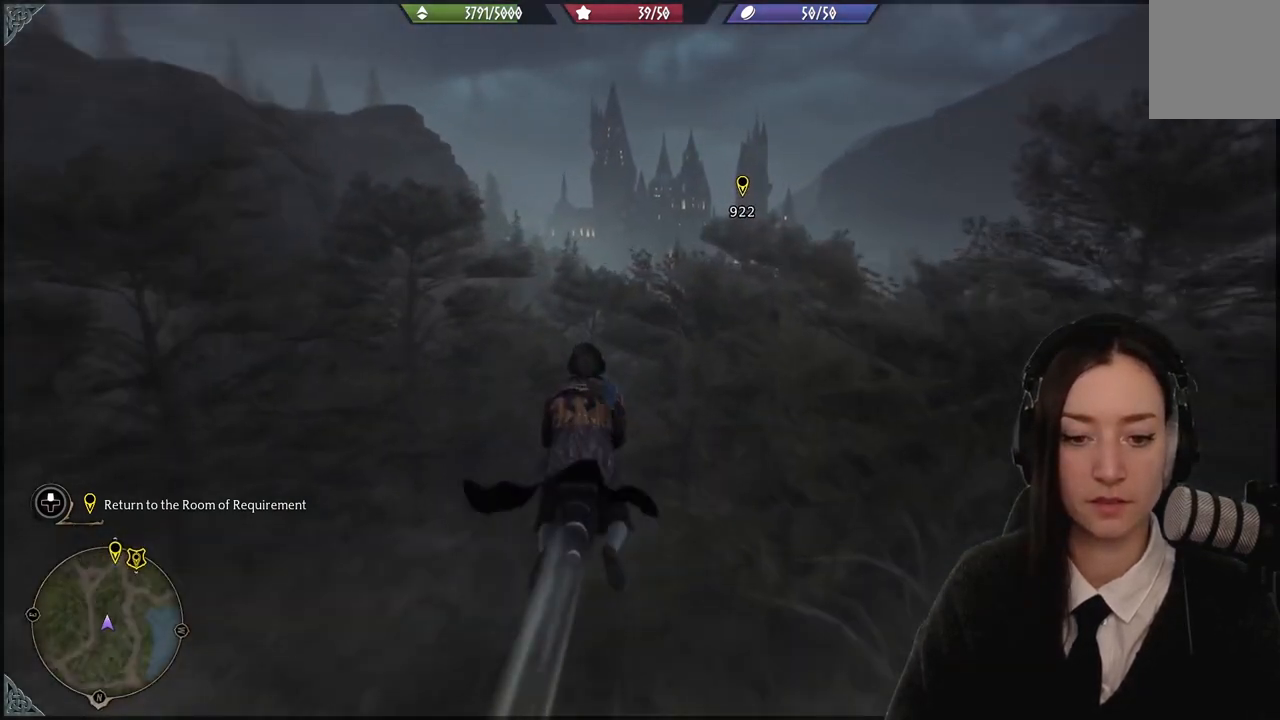
Gameplay with a controller (Xbox layout); each line is a JSON object with the inputs held at the frame after it. "events" lists button and stick changes between this image and that frame as [ms after this image, input, new state], when the widget could be followed in between. Not read: L3 Z.
{"buttons": ["R2"], "left_stick": "up", "right_stick": "center", "events": []}
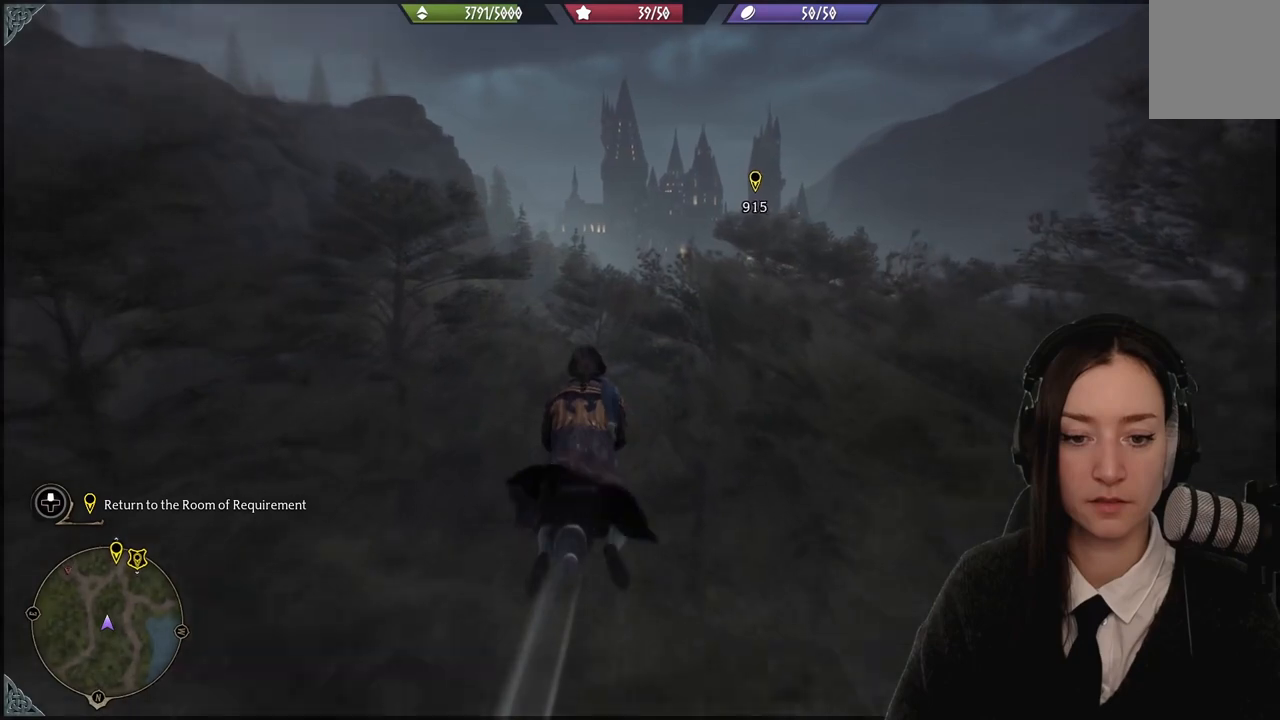
{"buttons": ["R2"], "left_stick": "up", "right_stick": "center", "events": []}
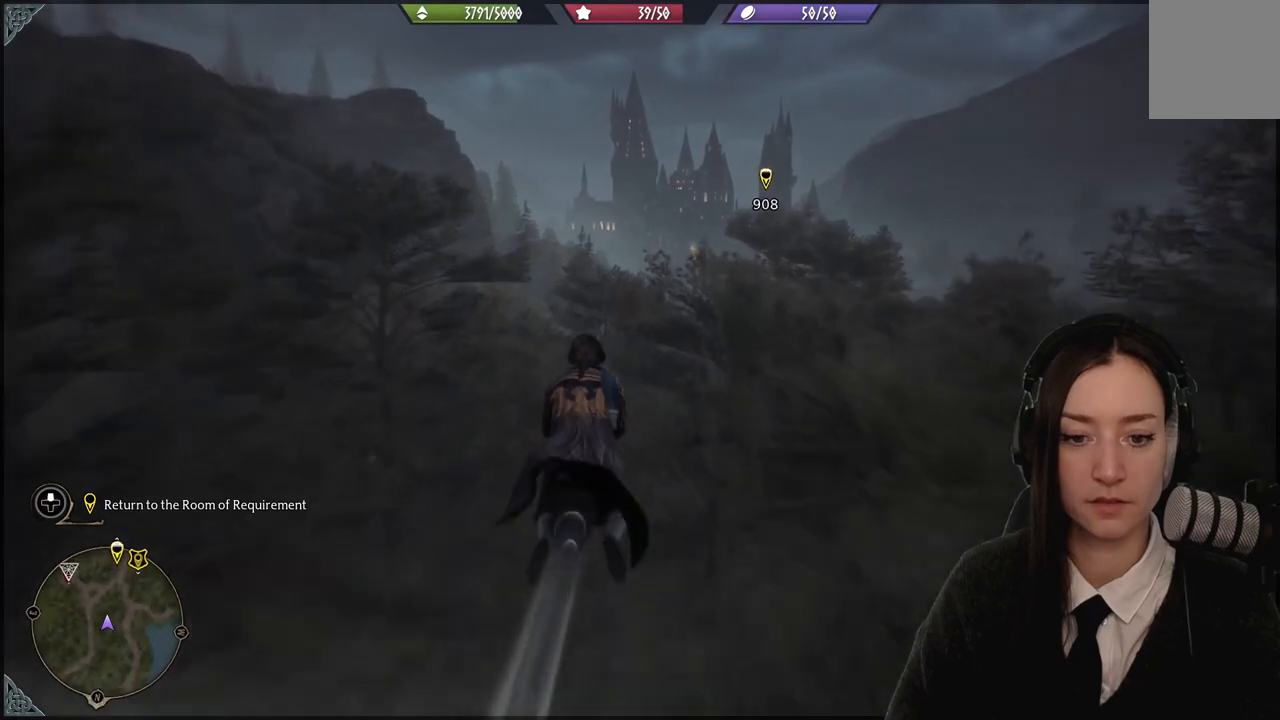
{"buttons": ["R2"], "left_stick": "up", "right_stick": "center", "events": [[200, "right_stick", "right"], [500, "right_stick", "center"]]}
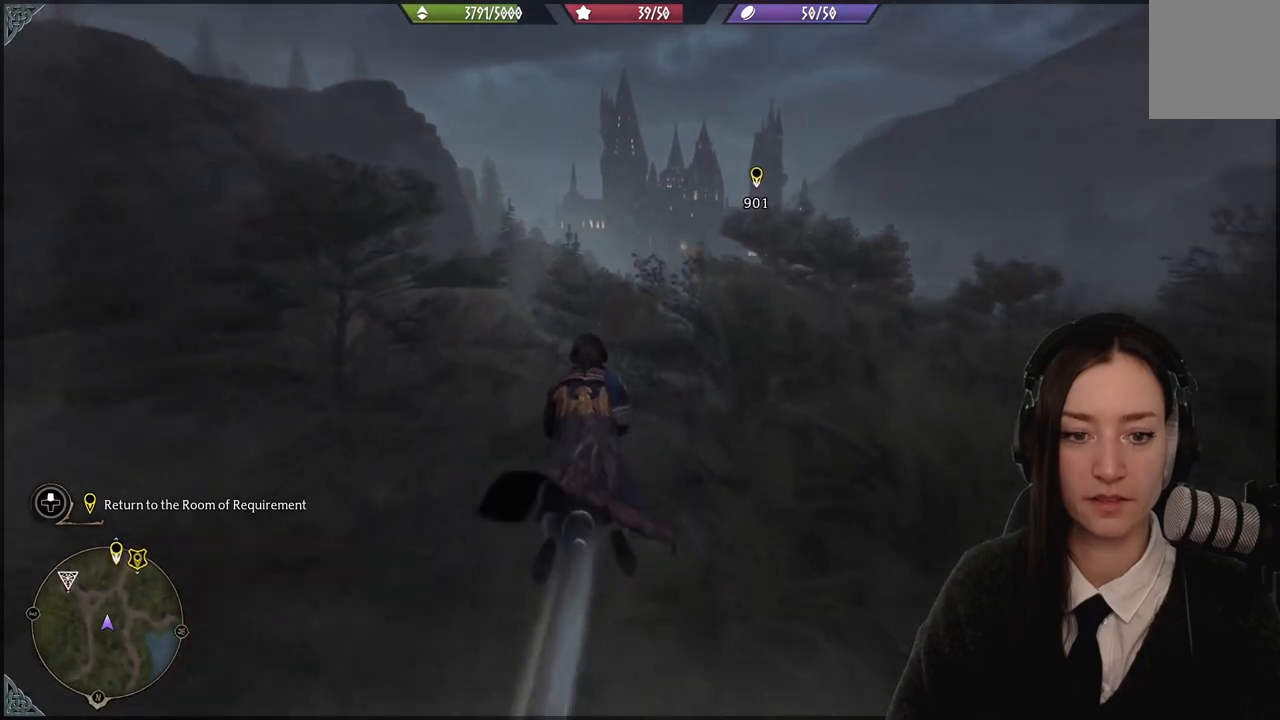
{"buttons": ["R2"], "left_stick": "up", "right_stick": "center", "events": []}
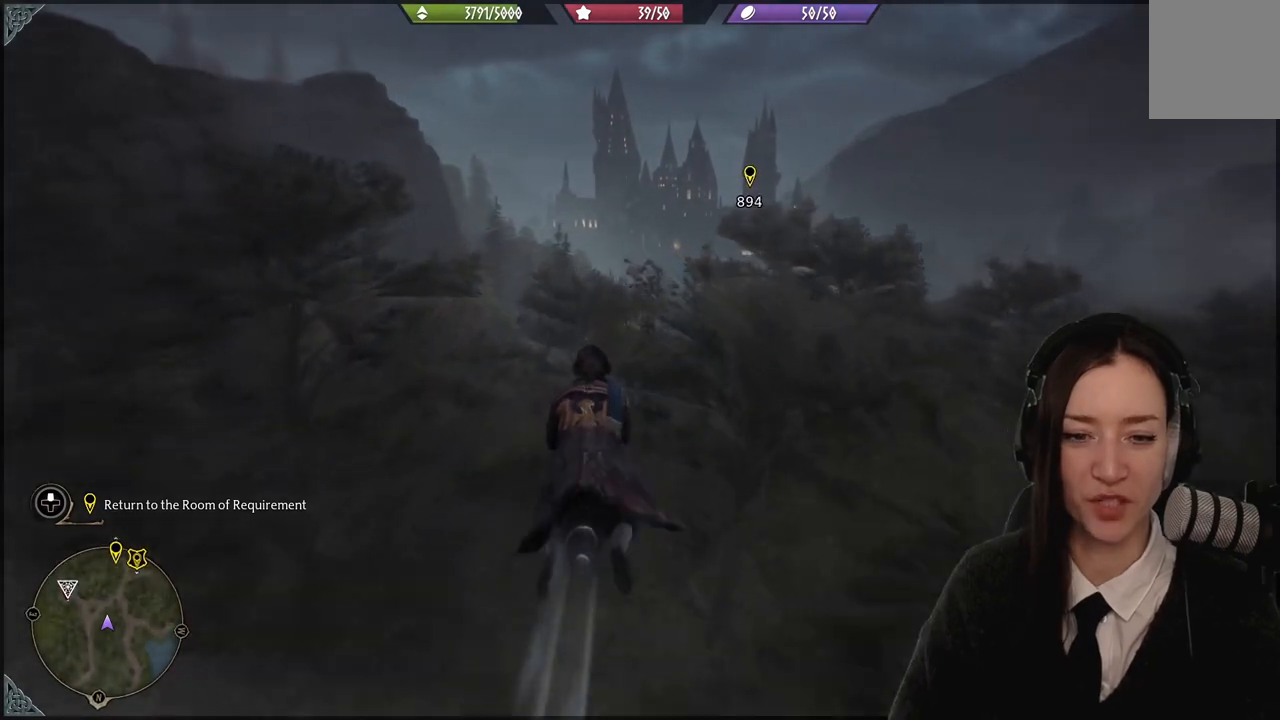
{"buttons": ["R2"], "left_stick": "up", "right_stick": "center", "events": []}
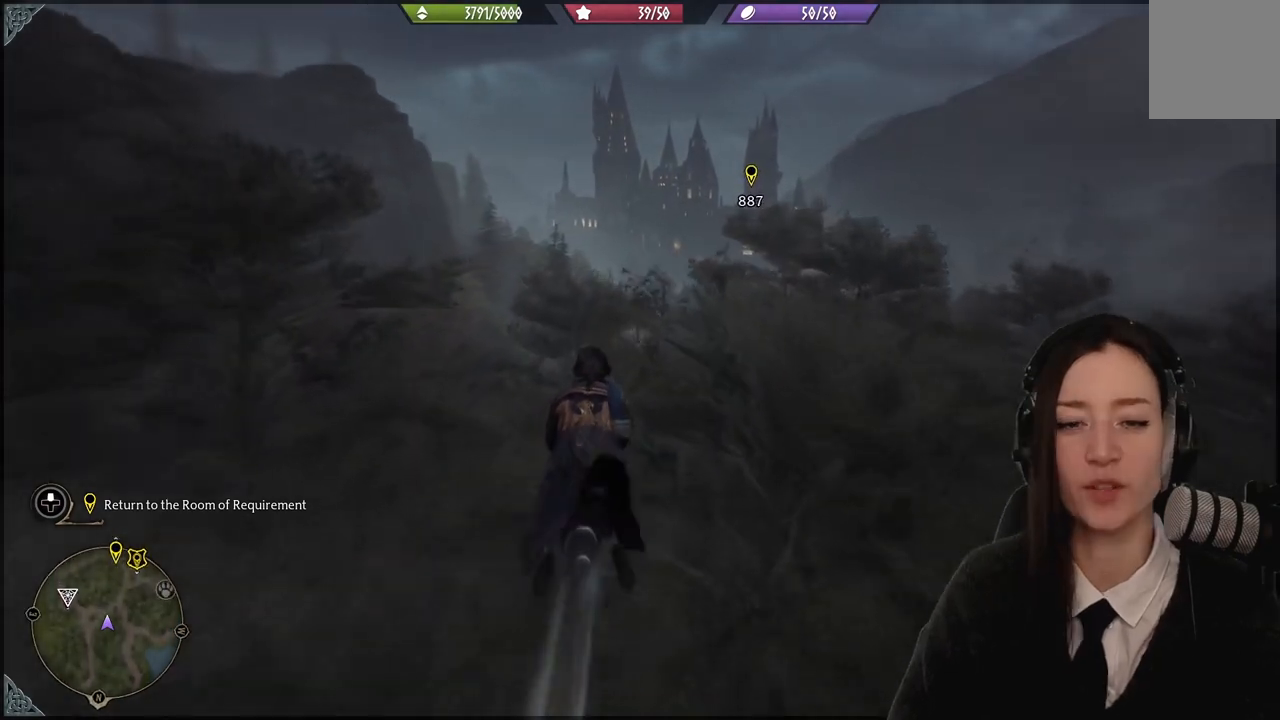
{"buttons": ["R2"], "left_stick": "up", "right_stick": "center", "events": []}
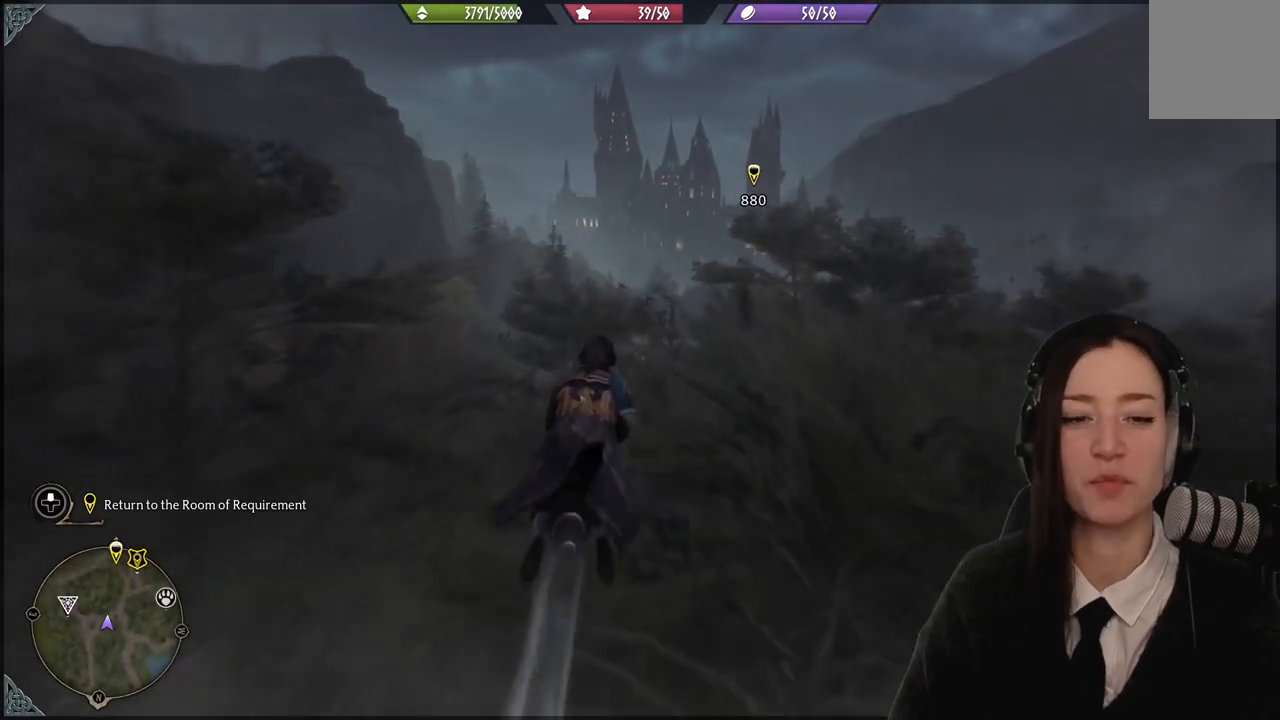
{"buttons": ["R2"], "left_stick": "up", "right_stick": "center", "events": []}
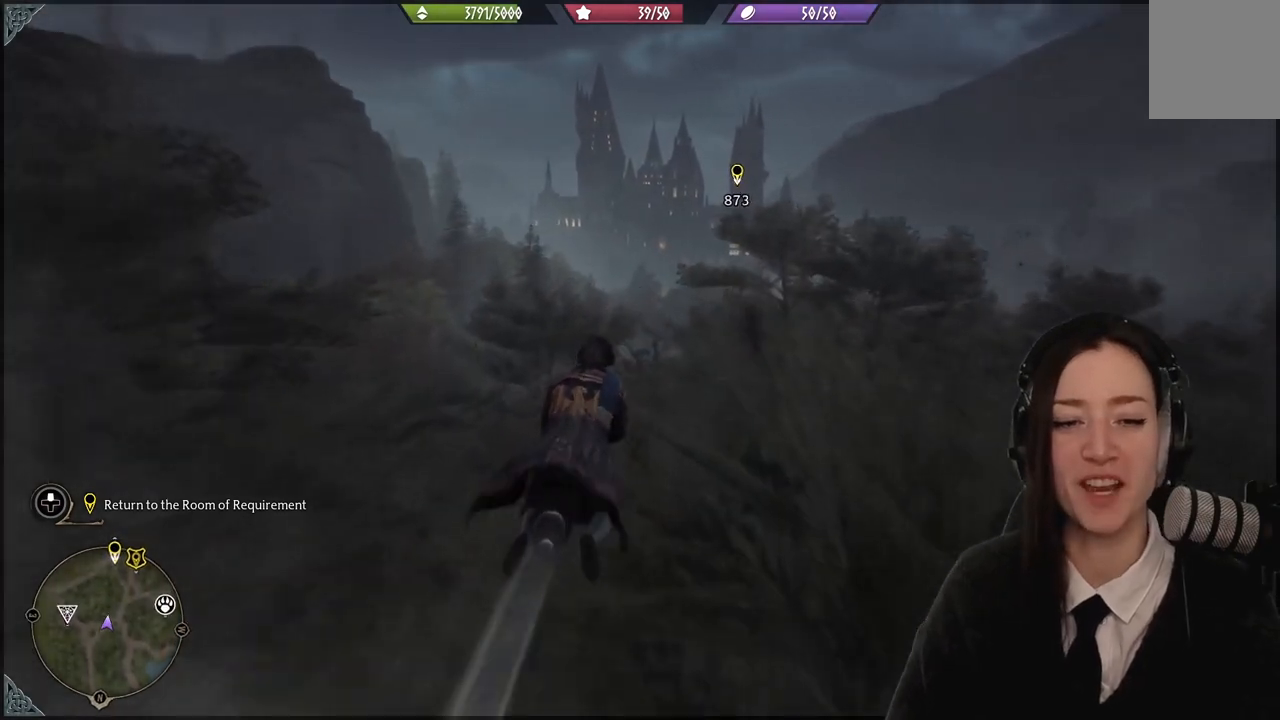
{"buttons": ["R2"], "left_stick": "up", "right_stick": "center", "events": []}
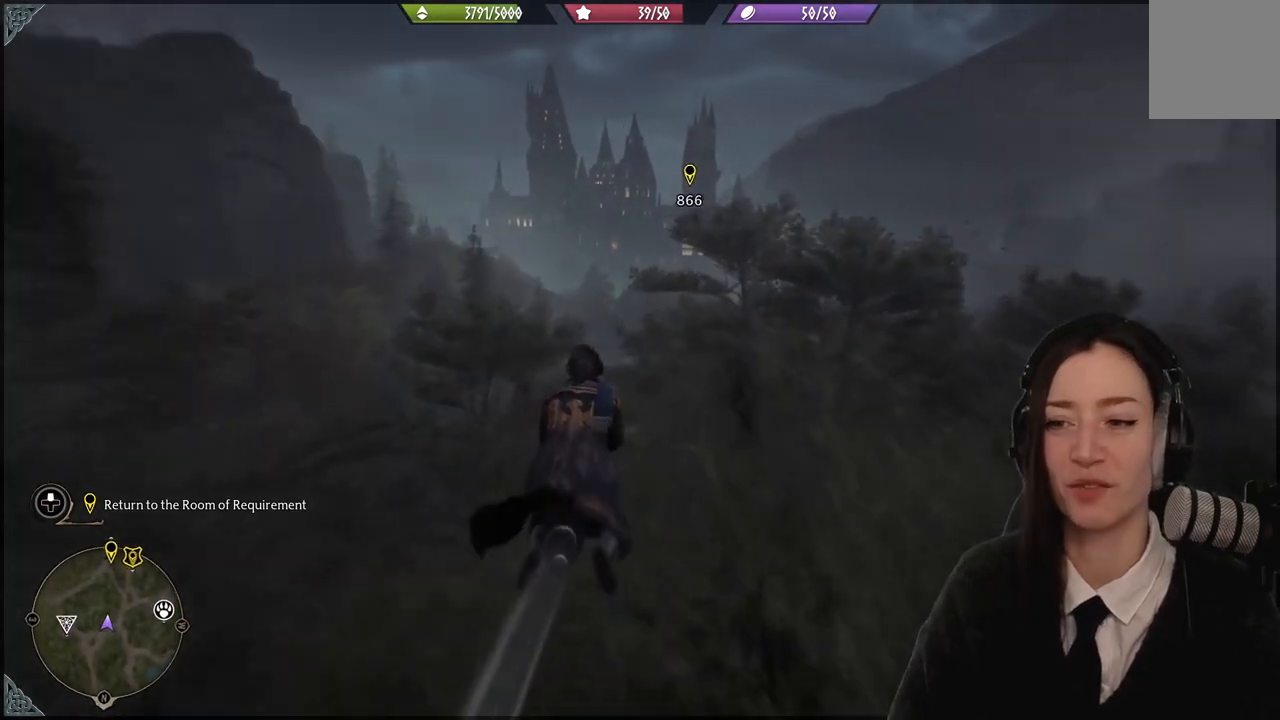
{"buttons": ["R2"], "left_stick": "up", "right_stick": "center", "events": []}
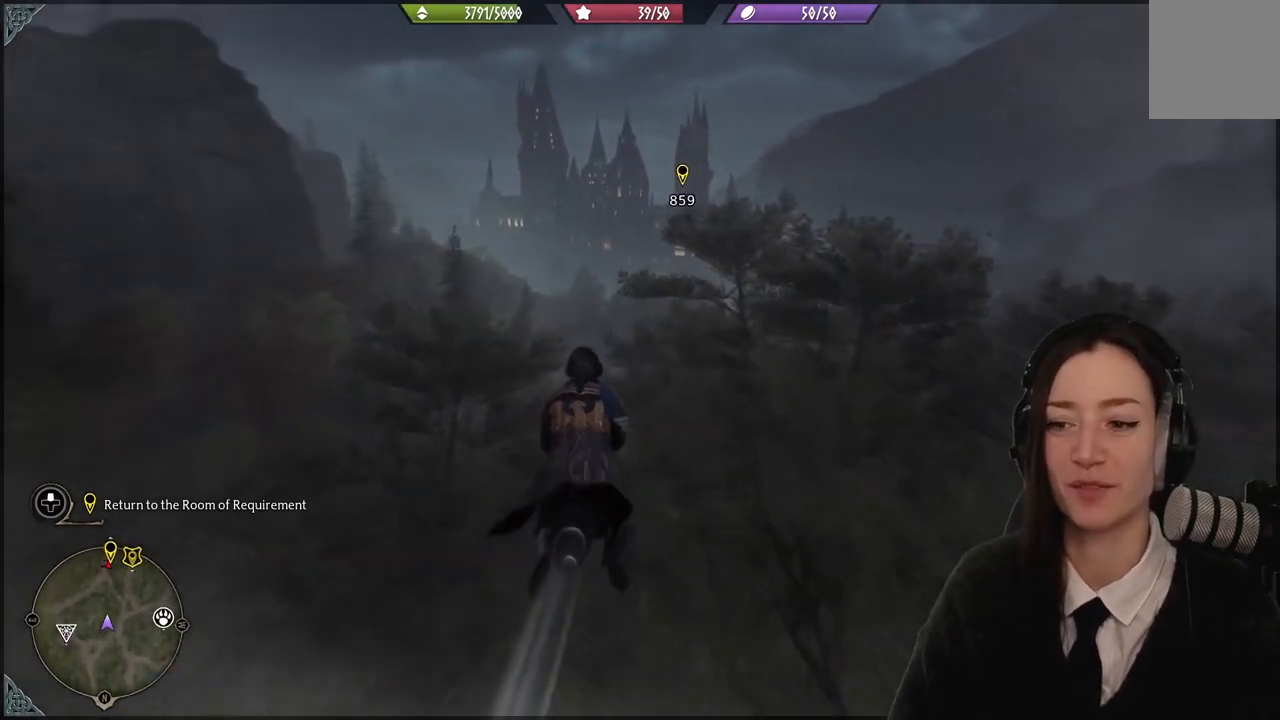
{"buttons": ["R2"], "left_stick": "up", "right_stick": "center", "events": []}
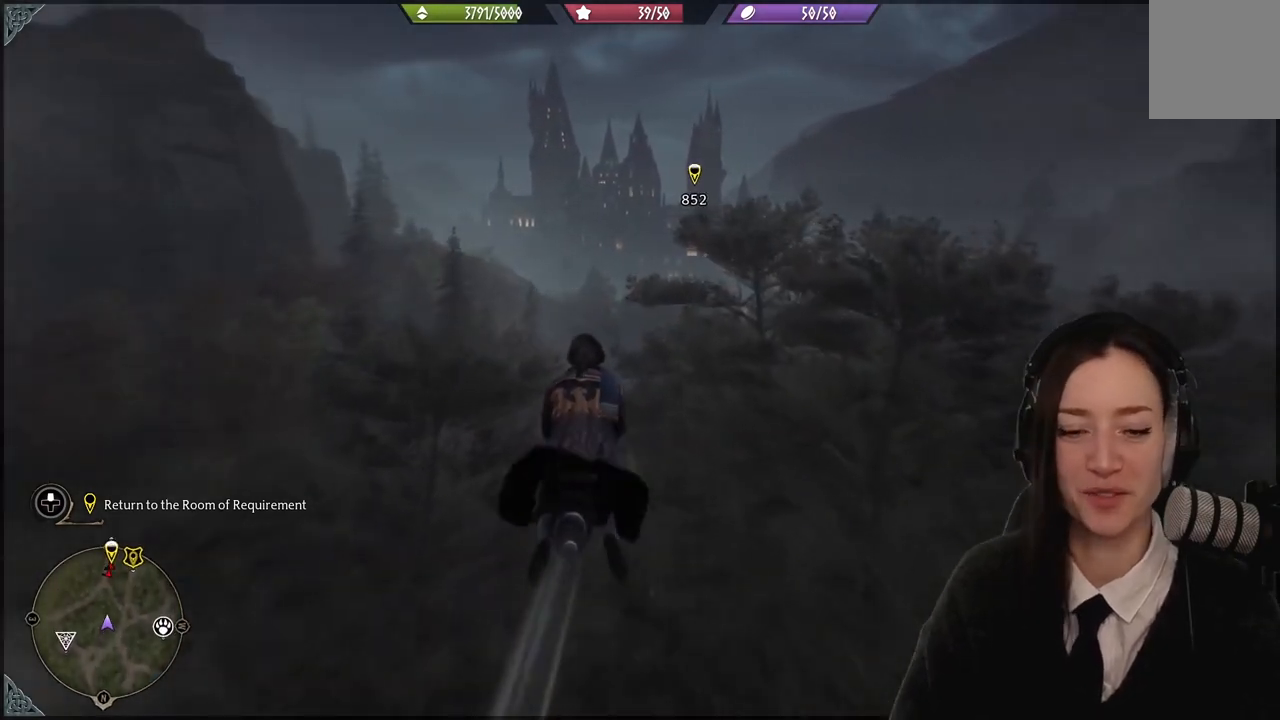
{"buttons": ["R2"], "left_stick": "up", "right_stick": "center", "events": []}
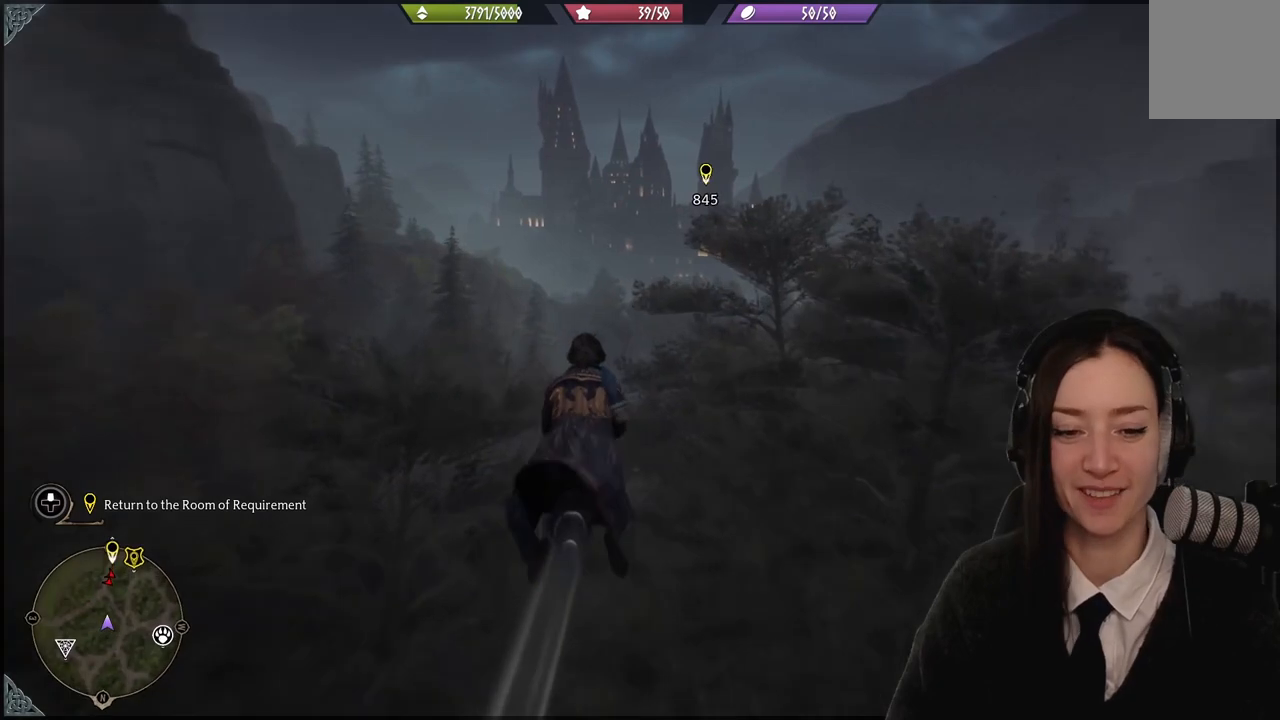
{"buttons": ["R2"], "left_stick": "up", "right_stick": "center", "events": []}
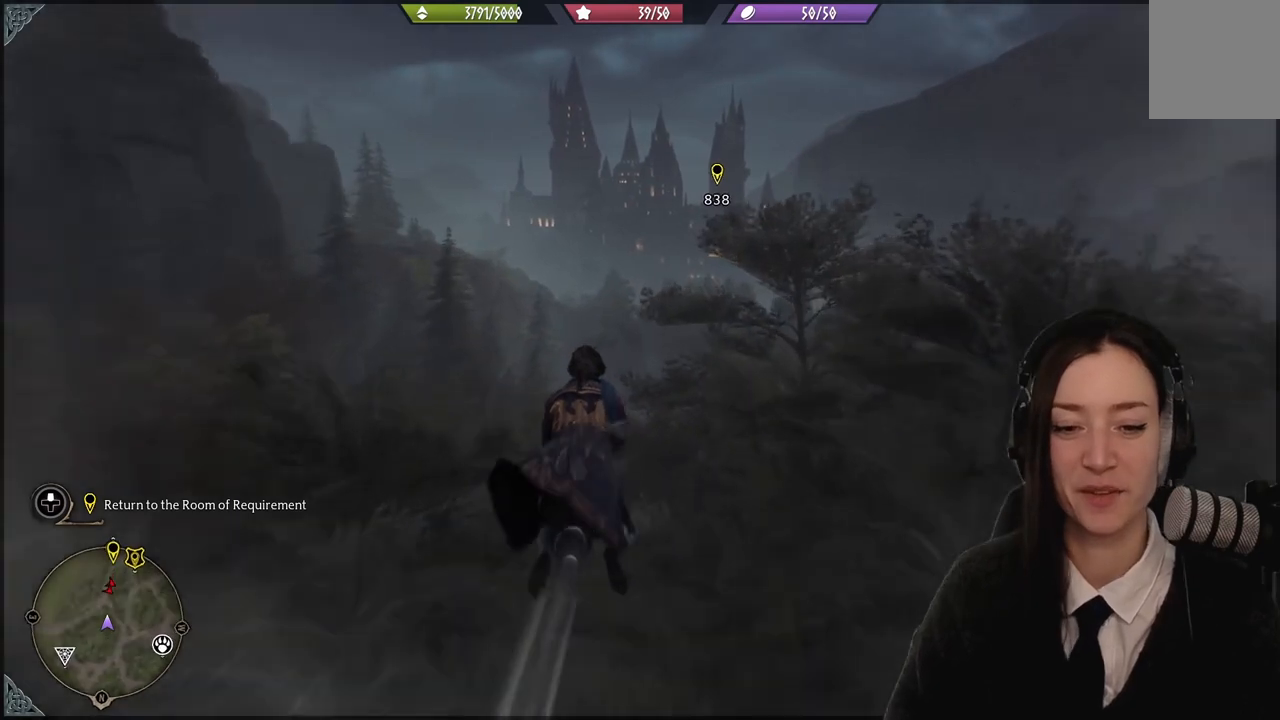
{"buttons": ["R2"], "left_stick": "up", "right_stick": "center", "events": []}
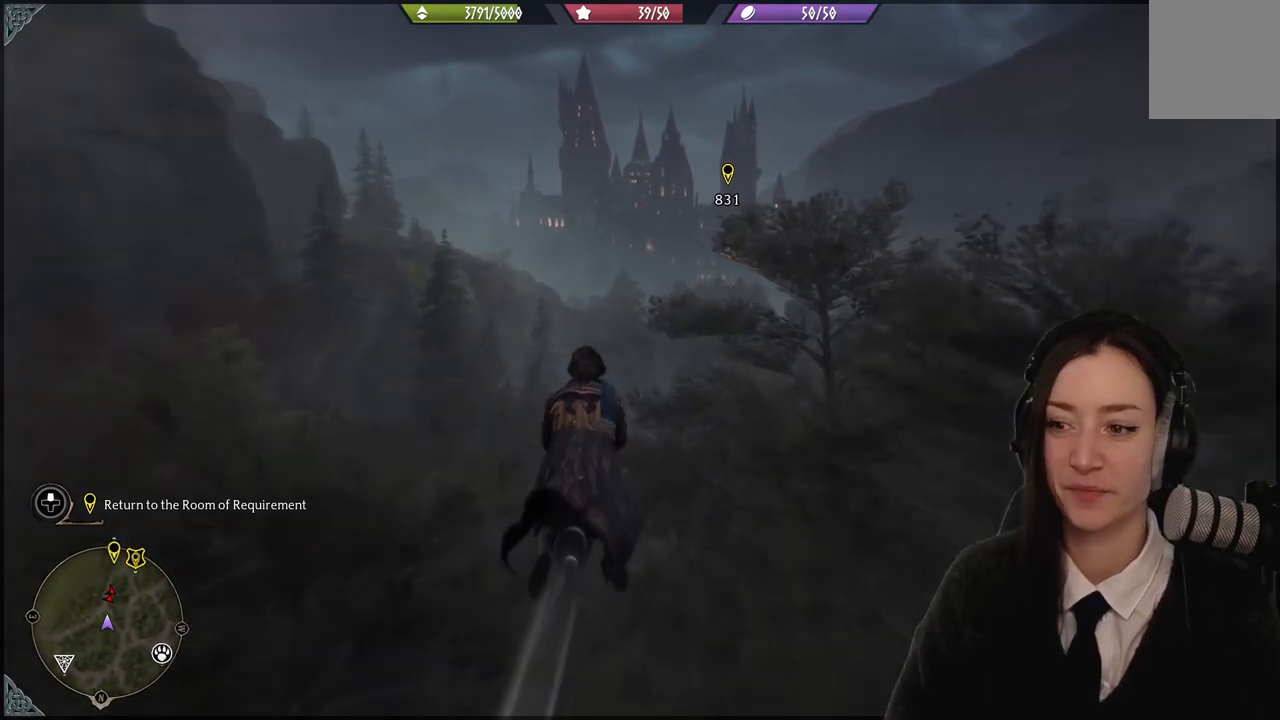
{"buttons": ["R2"], "left_stick": "up", "right_stick": "center", "events": []}
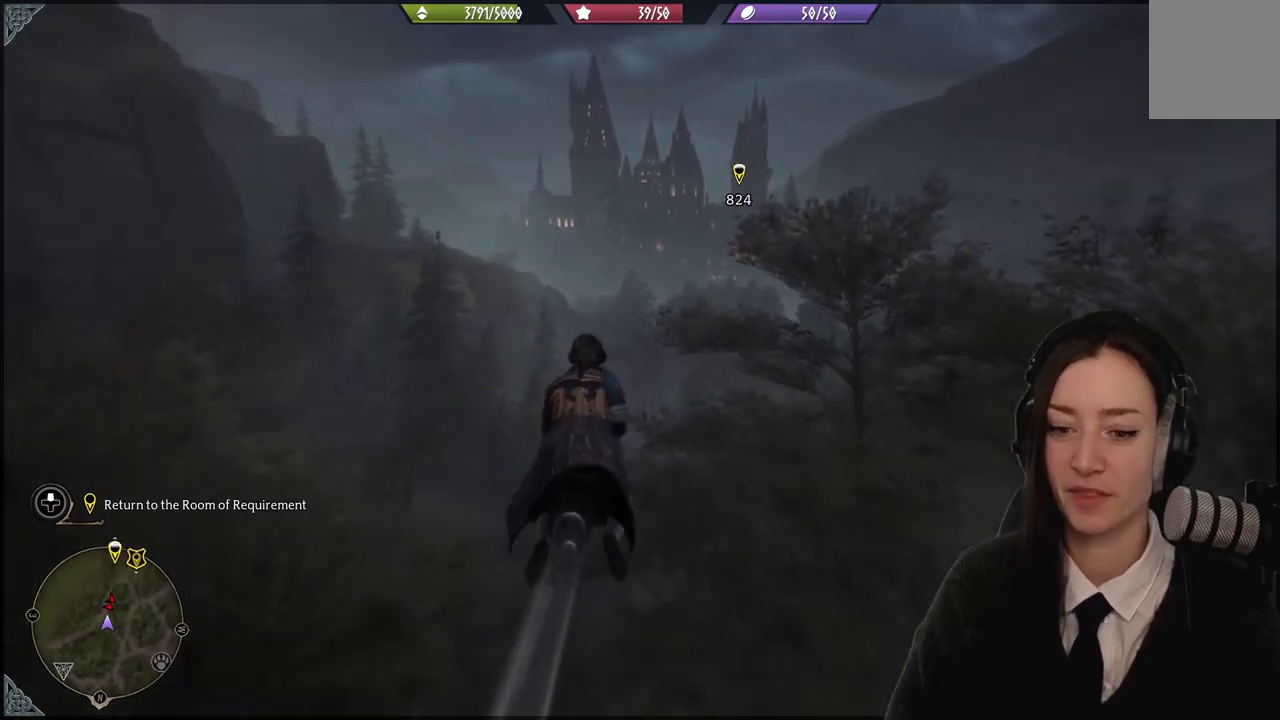
{"buttons": ["R2"], "left_stick": "up", "right_stick": "center", "events": []}
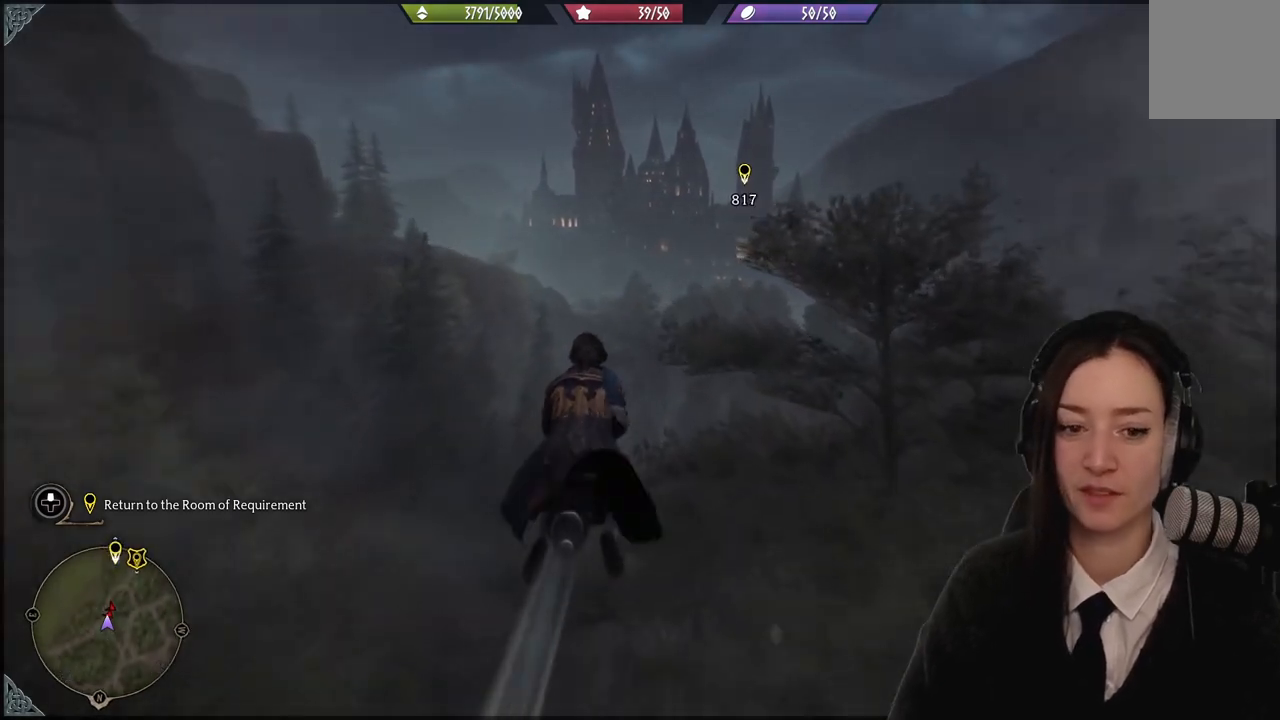
{"buttons": ["R2"], "left_stick": "up", "right_stick": "center", "events": []}
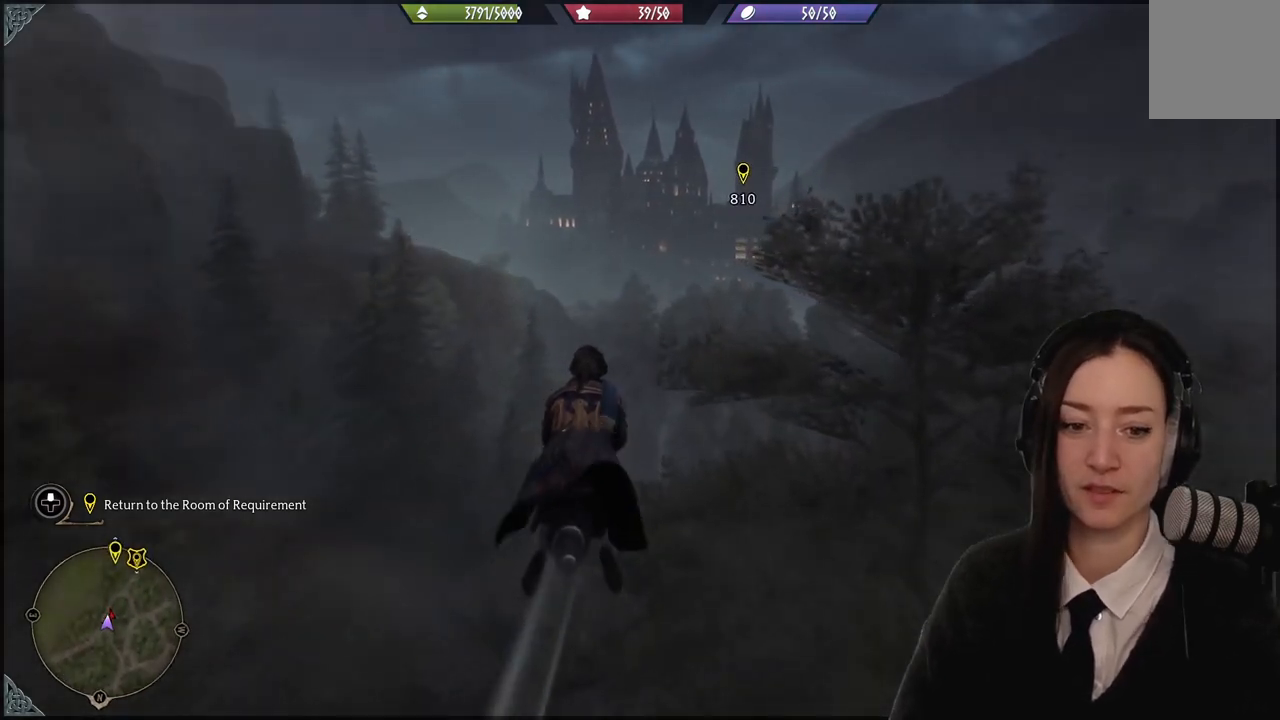
{"buttons": ["R2"], "left_stick": "up", "right_stick": "center", "events": []}
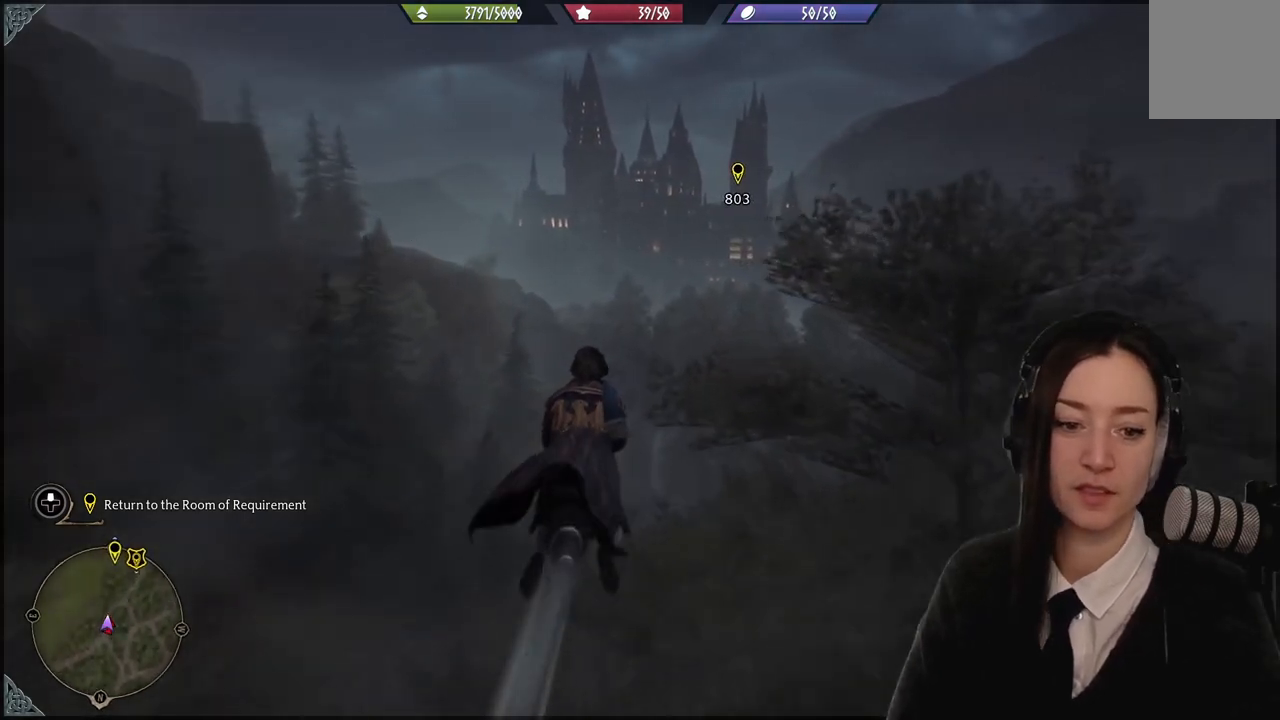
{"buttons": ["R2"], "left_stick": "up", "right_stick": "center", "events": []}
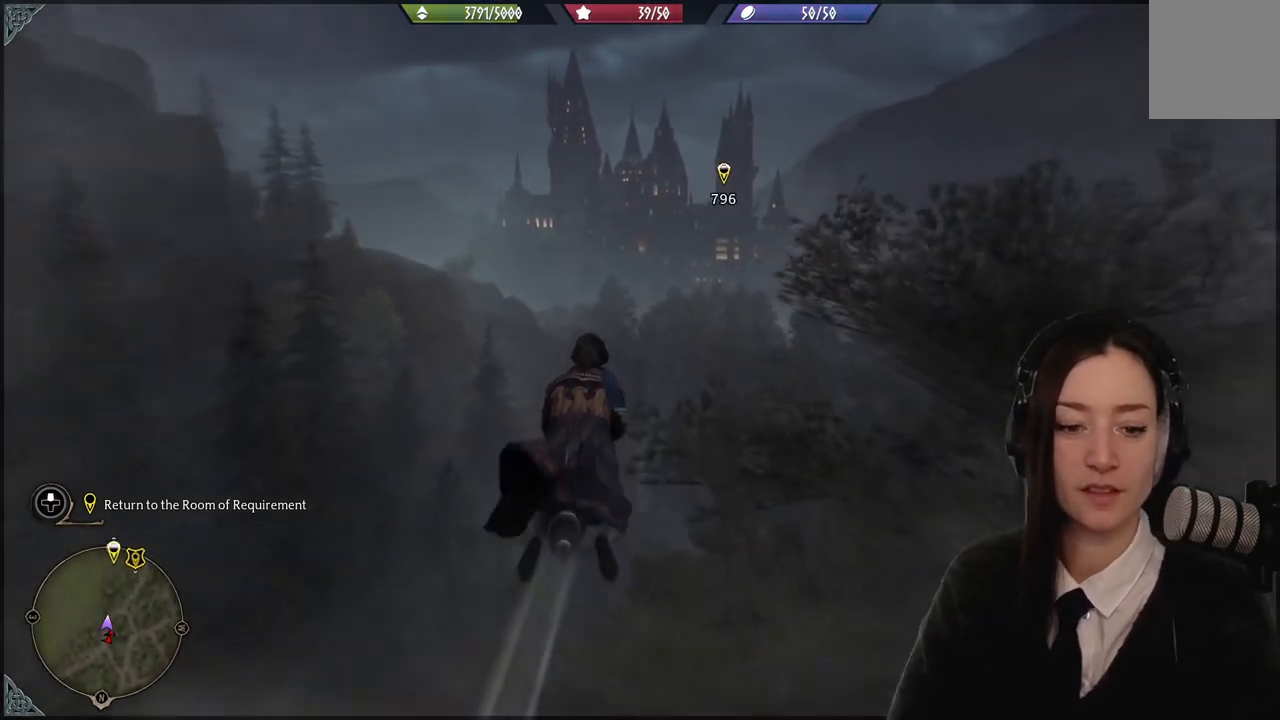
{"buttons": ["R2"], "left_stick": "up", "right_stick": "center", "events": []}
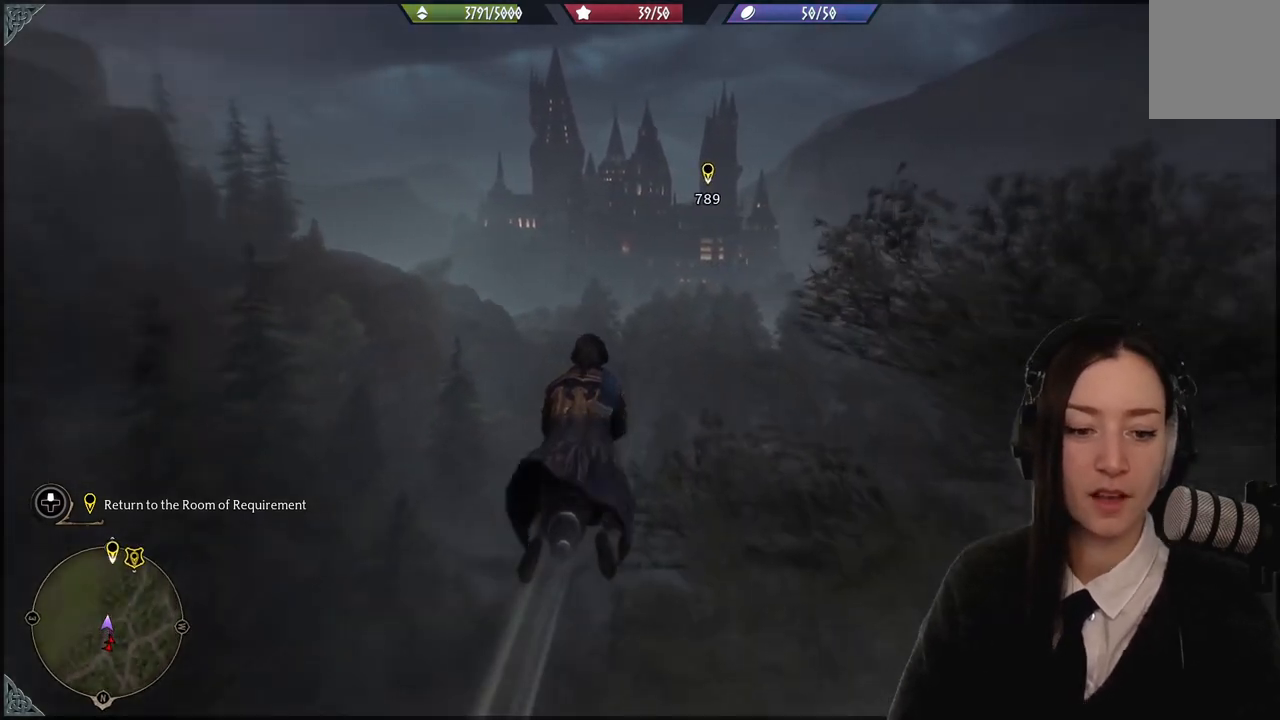
{"buttons": ["R2"], "left_stick": "up", "right_stick": "center", "events": []}
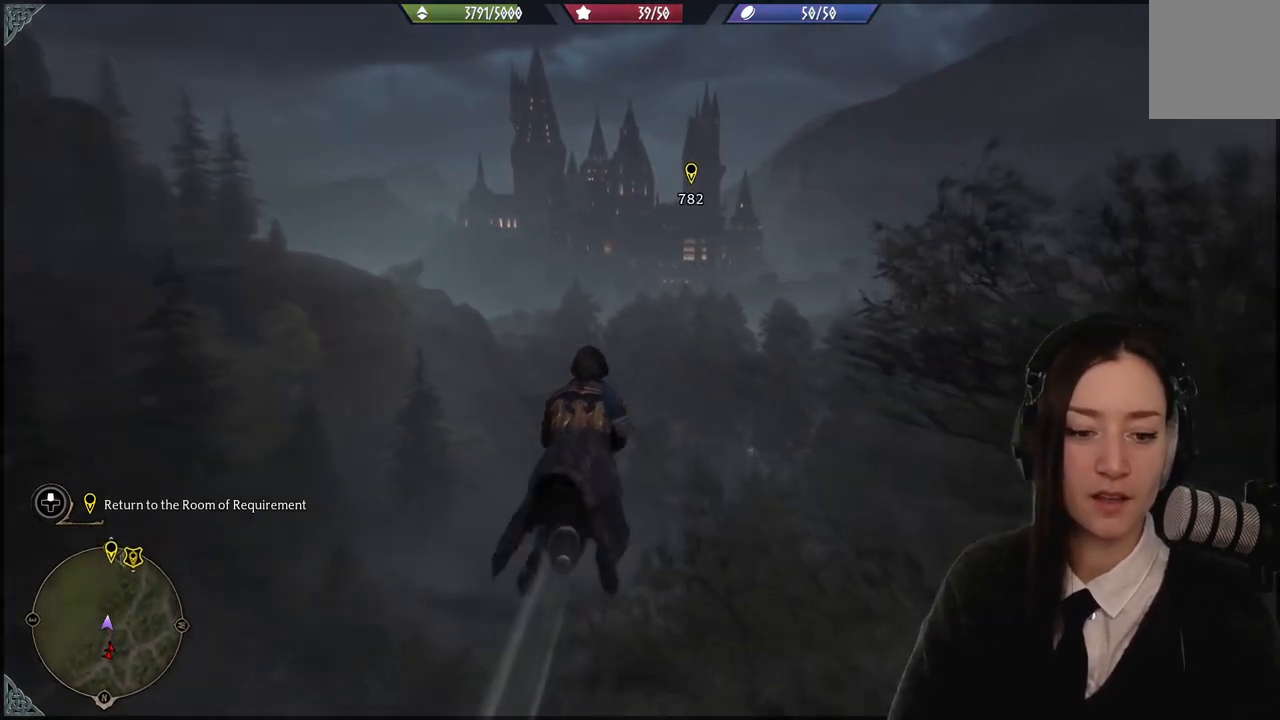
{"buttons": ["R2"], "left_stick": "up", "right_stick": "center", "events": []}
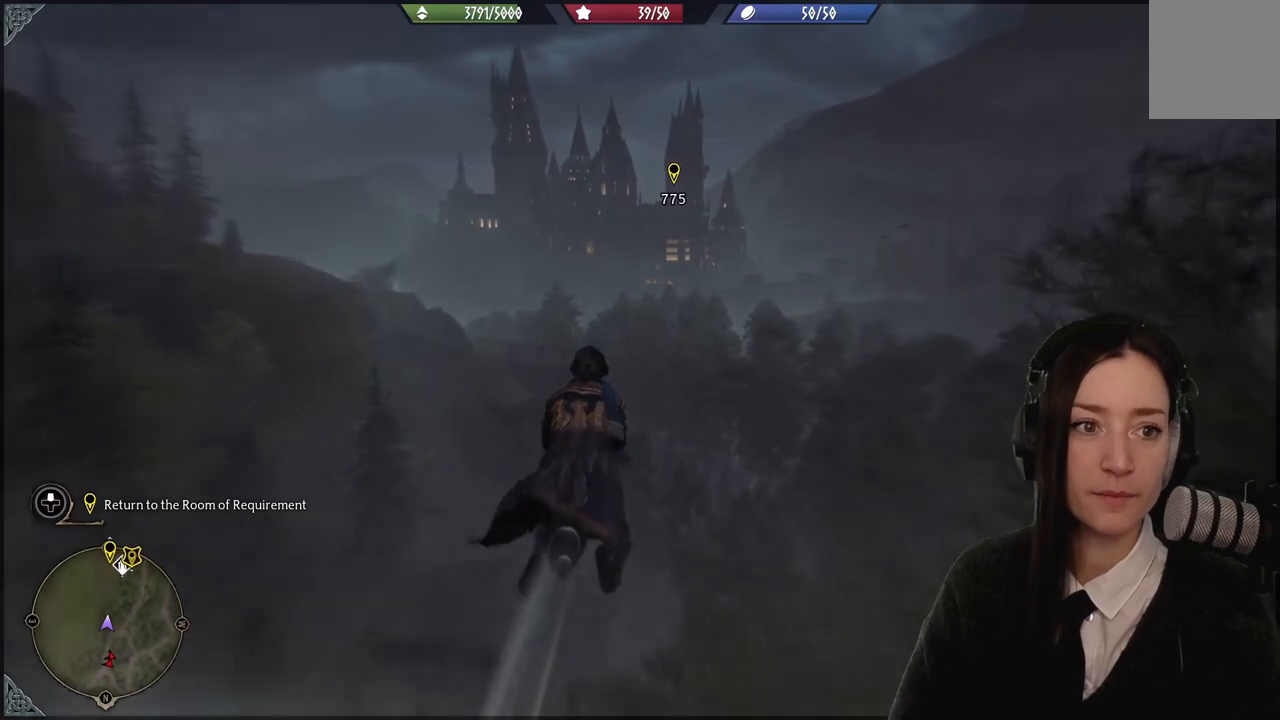
{"buttons": ["R2"], "left_stick": "up", "right_stick": "center", "events": []}
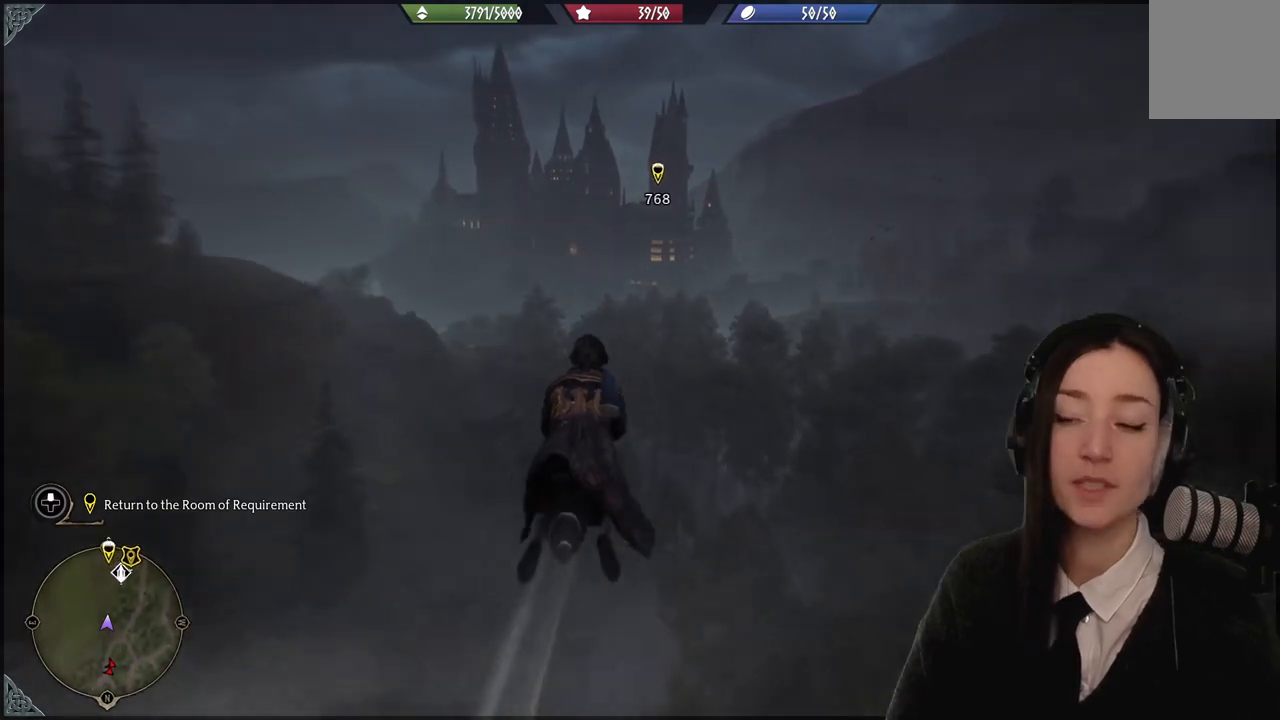
{"buttons": ["R2"], "left_stick": "up", "right_stick": "center", "events": []}
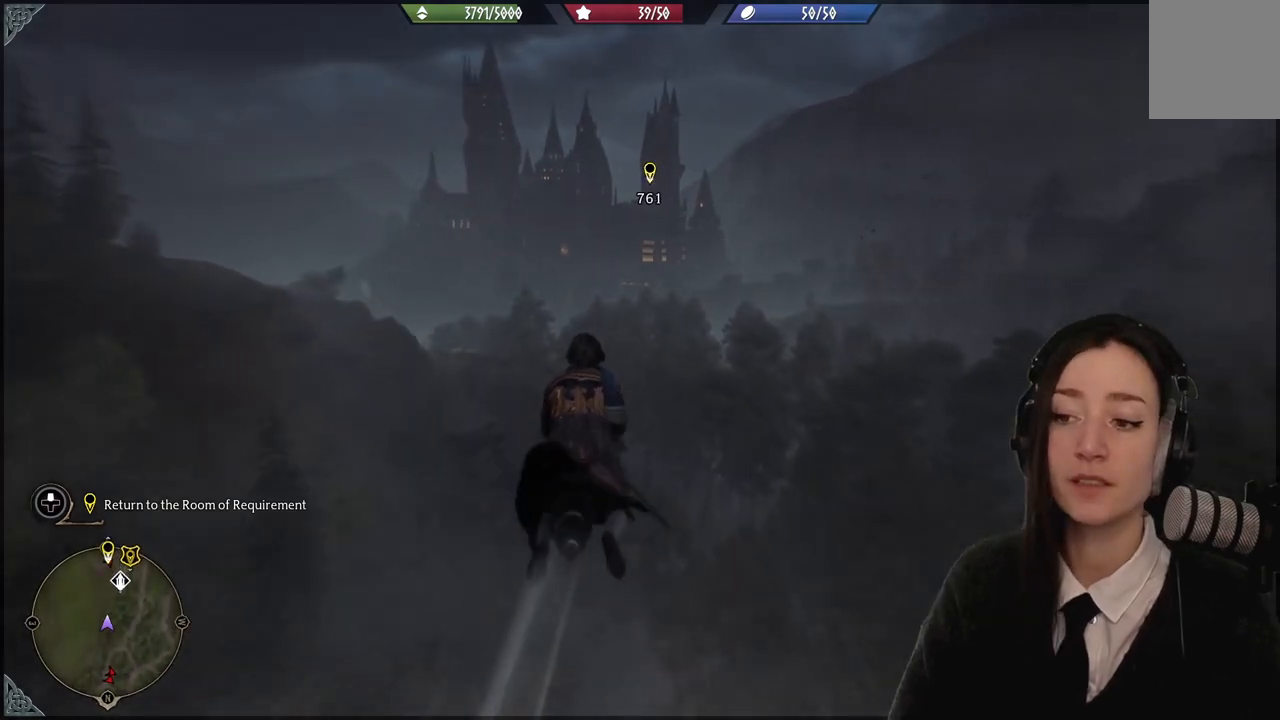
{"buttons": ["R2"], "left_stick": "up", "right_stick": "center", "events": []}
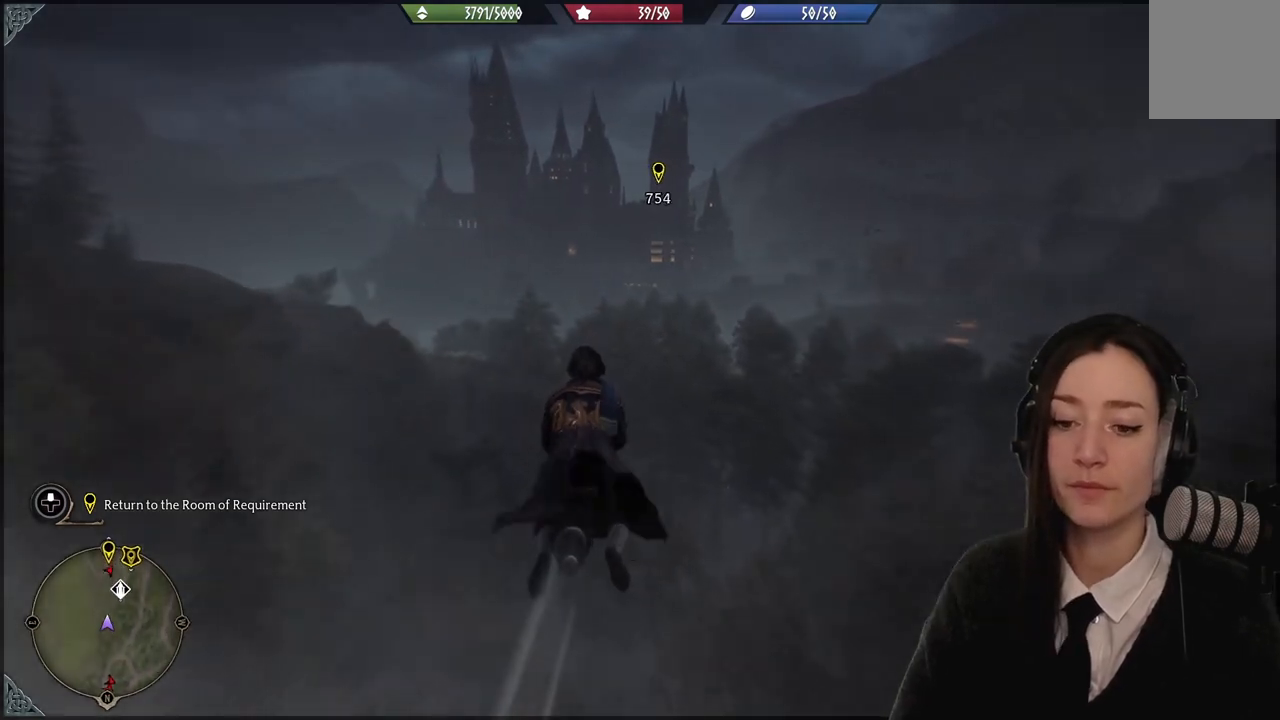
{"buttons": ["R2"], "left_stick": "up", "right_stick": "center", "events": []}
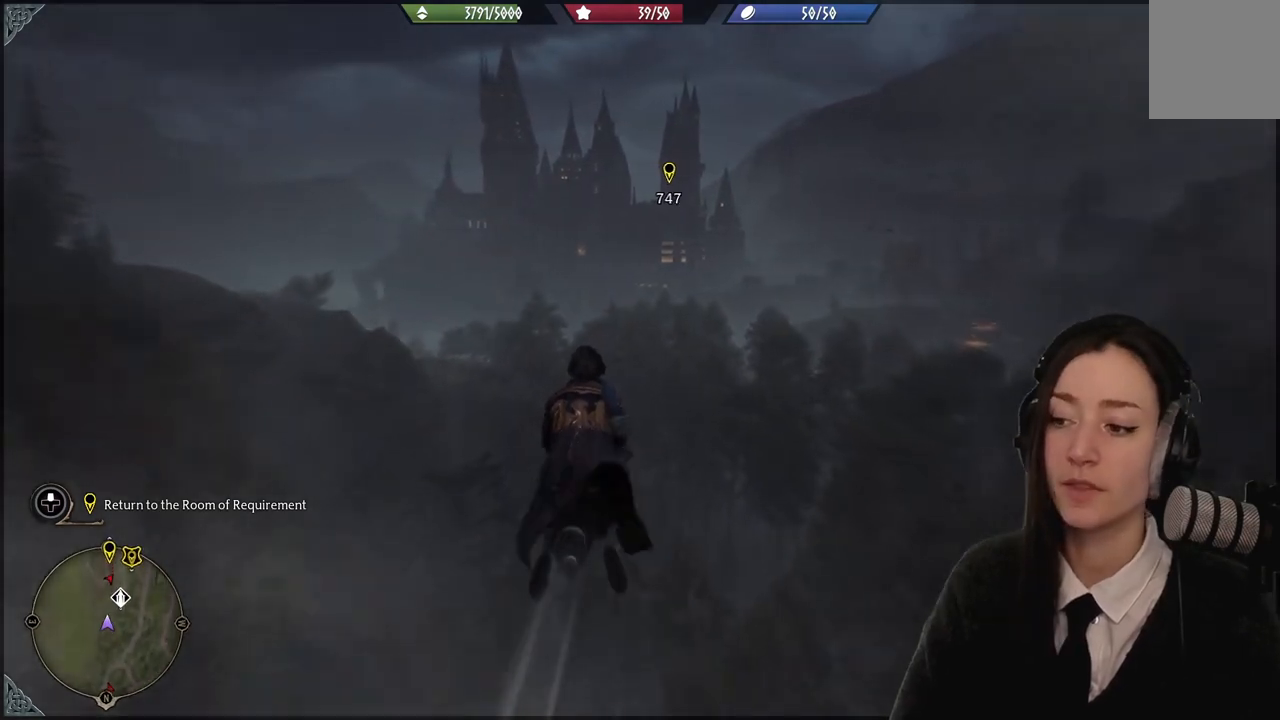
{"buttons": ["R2"], "left_stick": "up", "right_stick": "center", "events": []}
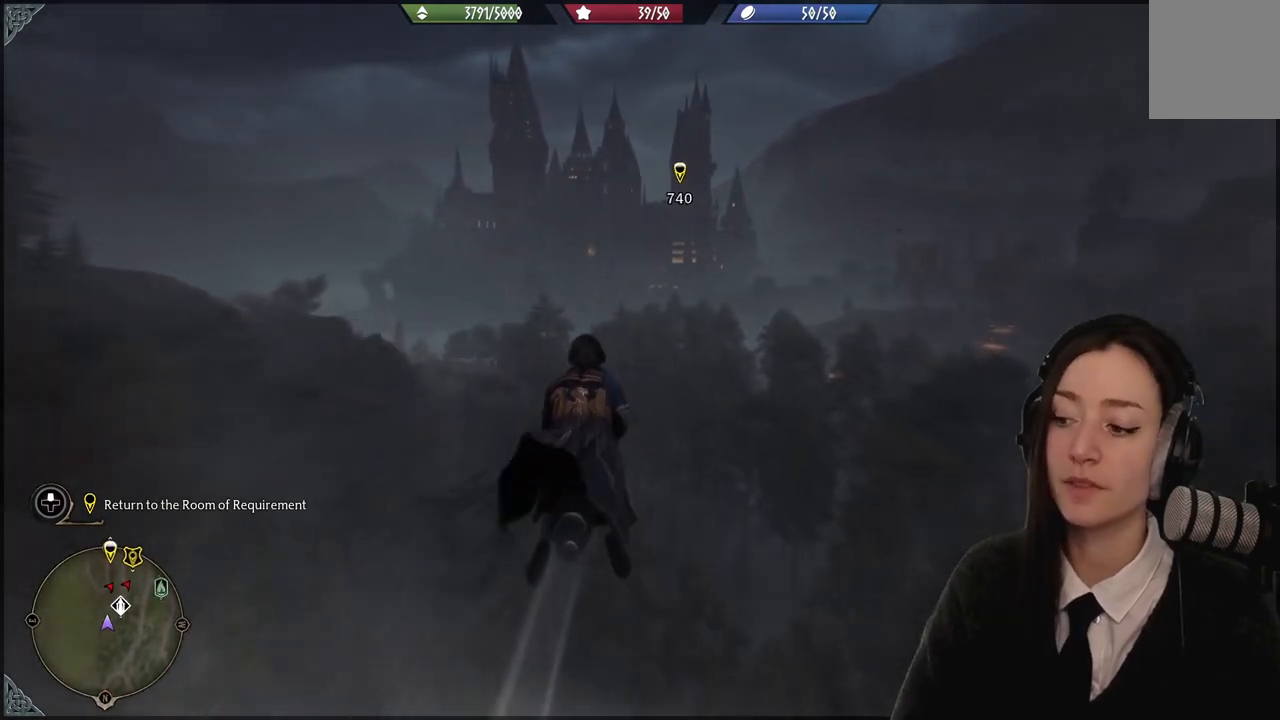
{"buttons": ["R2"], "left_stick": "up", "right_stick": "center", "events": []}
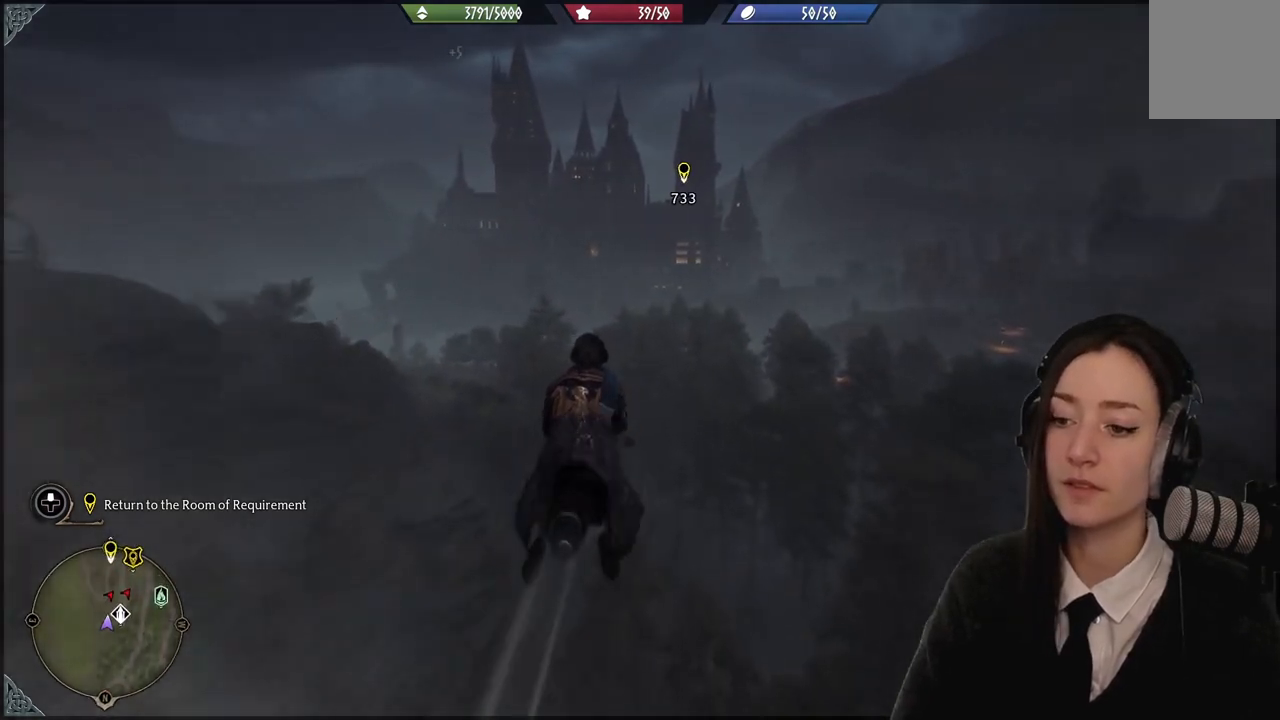
{"buttons": ["R2"], "left_stick": "up", "right_stick": "down-right", "events": [[167, "right_stick", "down-right"]]}
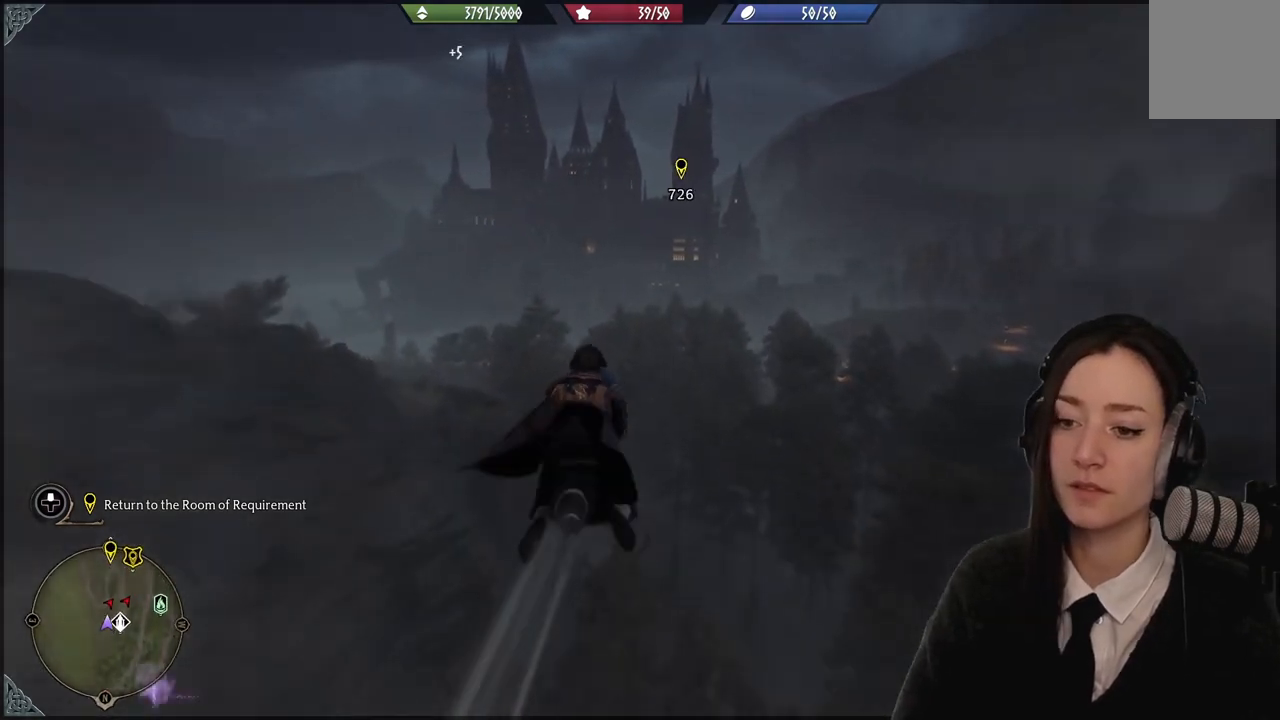
{"buttons": ["R2"], "left_stick": "up", "right_stick": "center", "events": [[300, "right_stick", "center"]]}